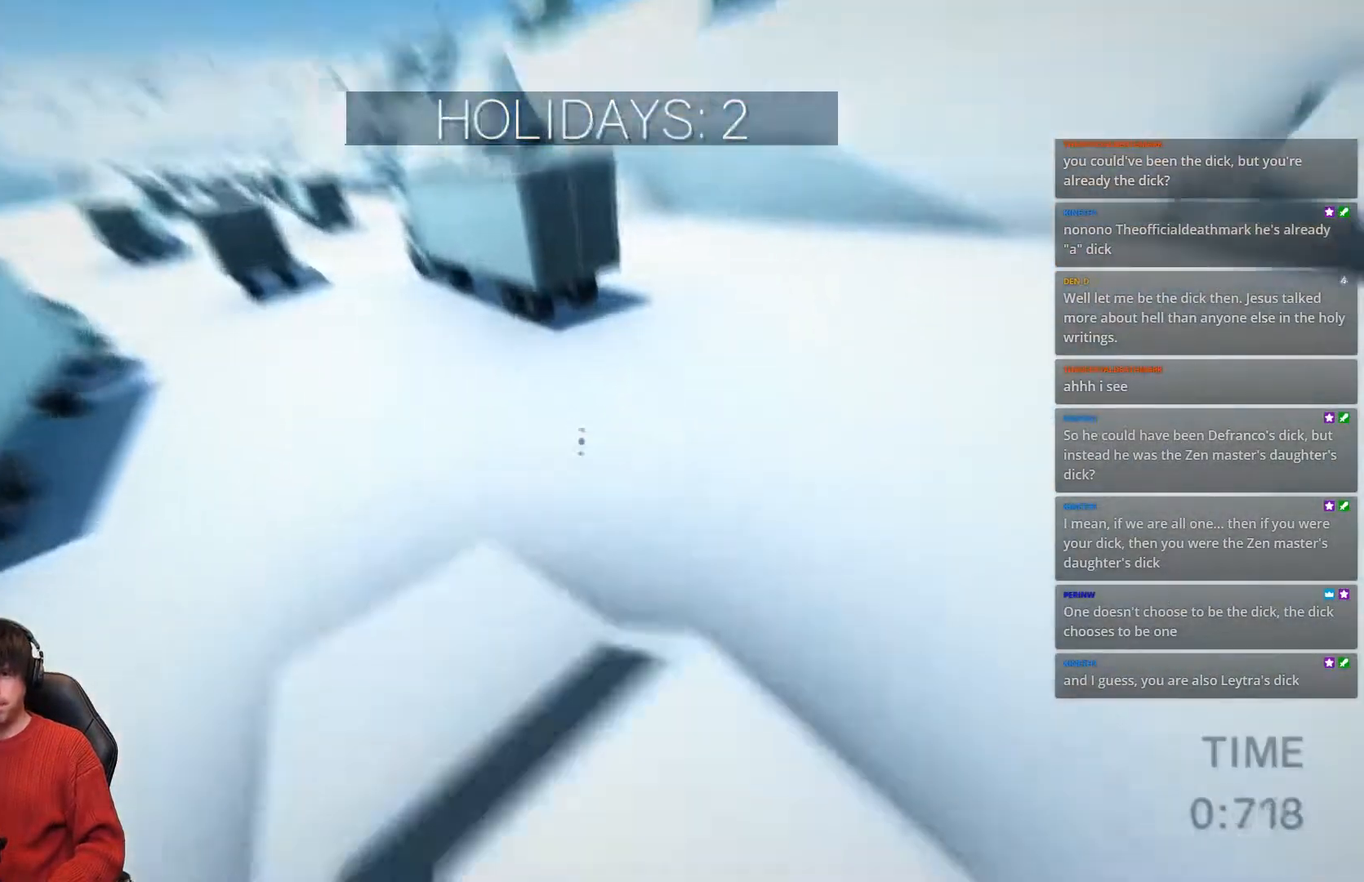
Gameplay with keyboard; each line is a JSON object with the keys held at the frame after it. "events" lists presses ("down") and releases ("up") of "a", "d", "r", "s", "shift", "space" and "w" between this image and that frame as [ms after this image, input, new state], when the widget could be followed in between. No other keys are recorded. Mouse input is not recorded.
{"keys": ["a", "shift", "space", "w"], "events": [[67, "space", "down"]]}
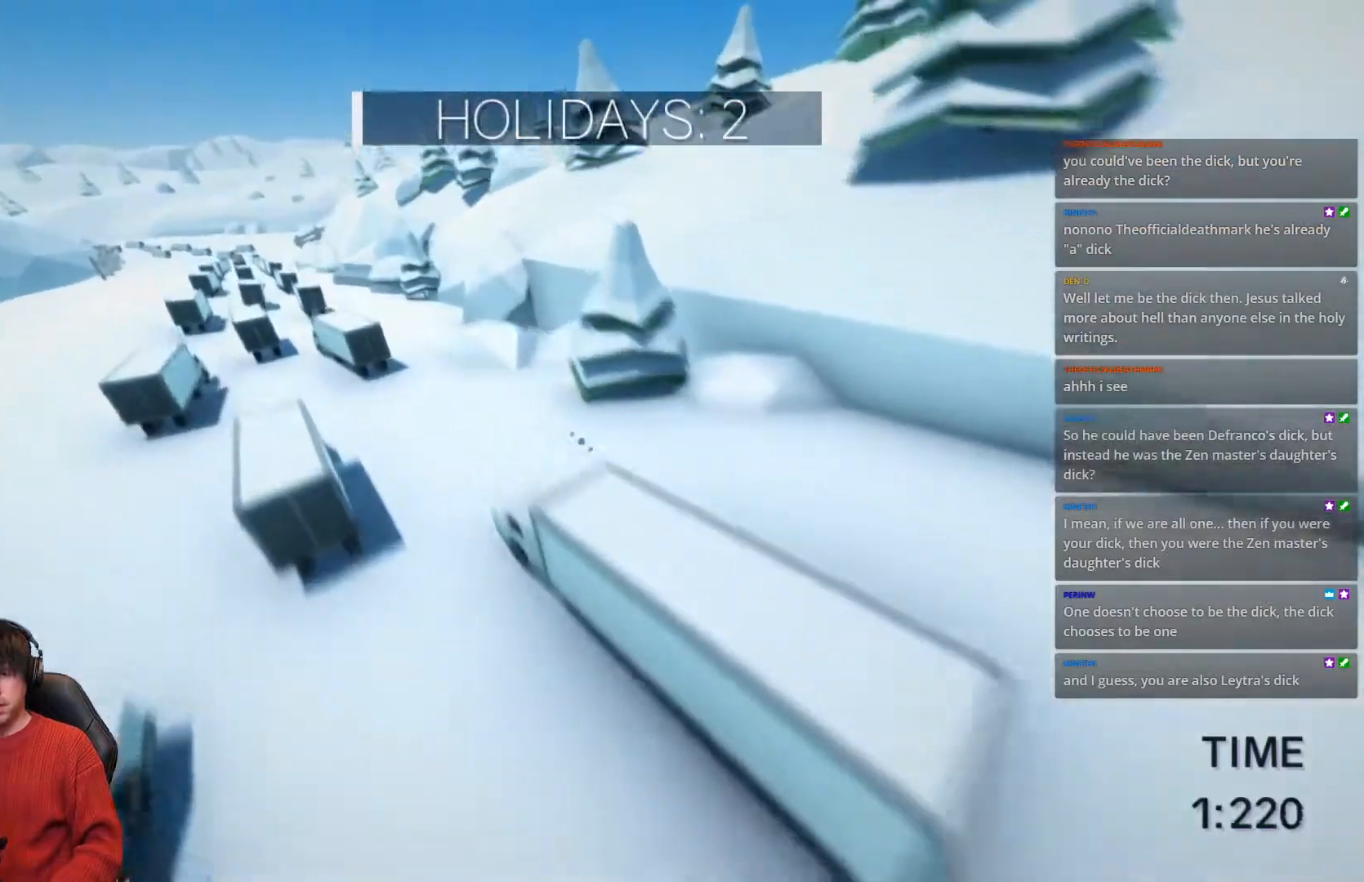
{"keys": ["a", "shift", "space", "w"], "events": []}
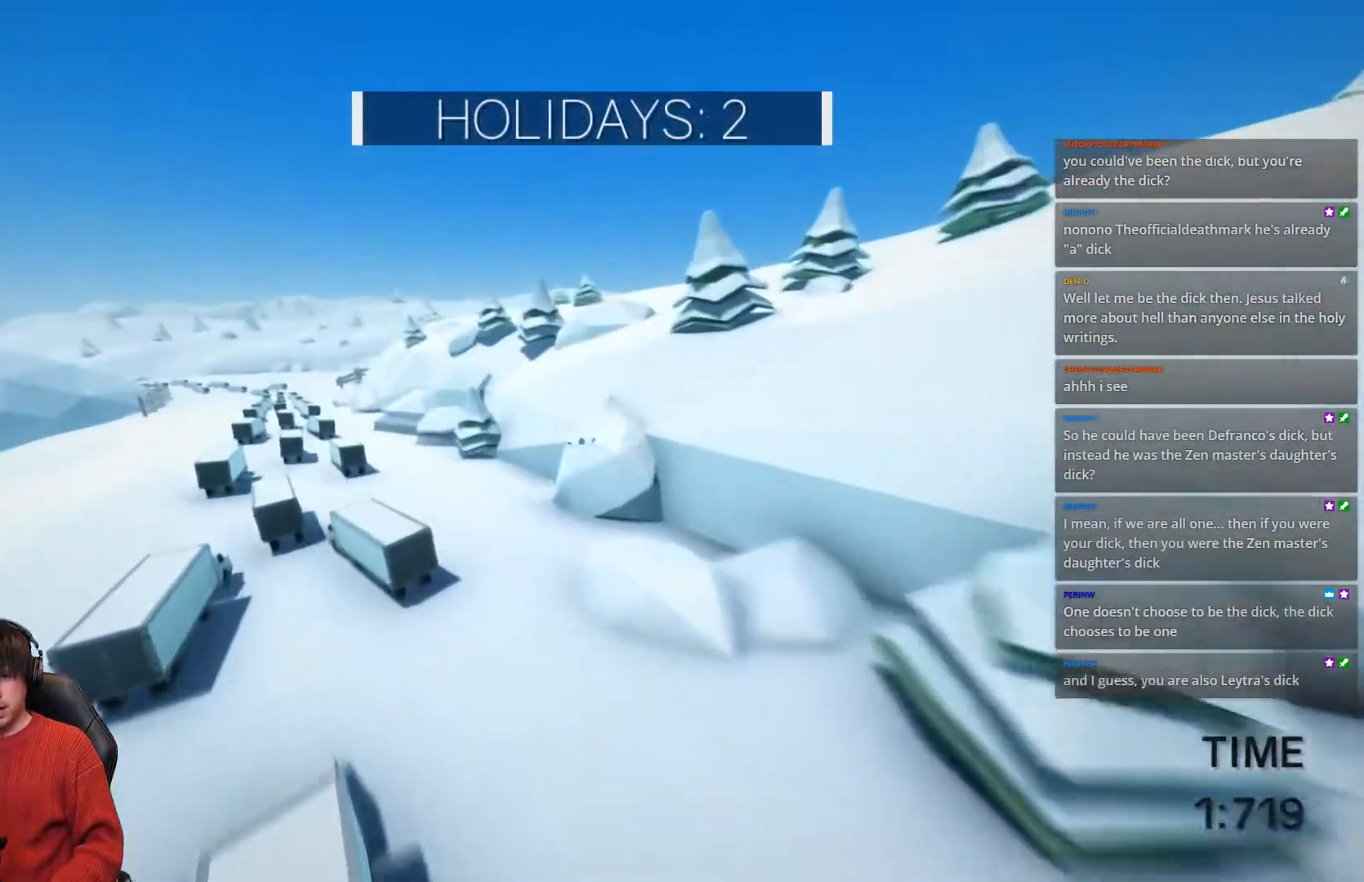
{"keys": ["a", "shift", "space", "w"], "events": [[133, "space", "up"], [300, "space", "down"]]}
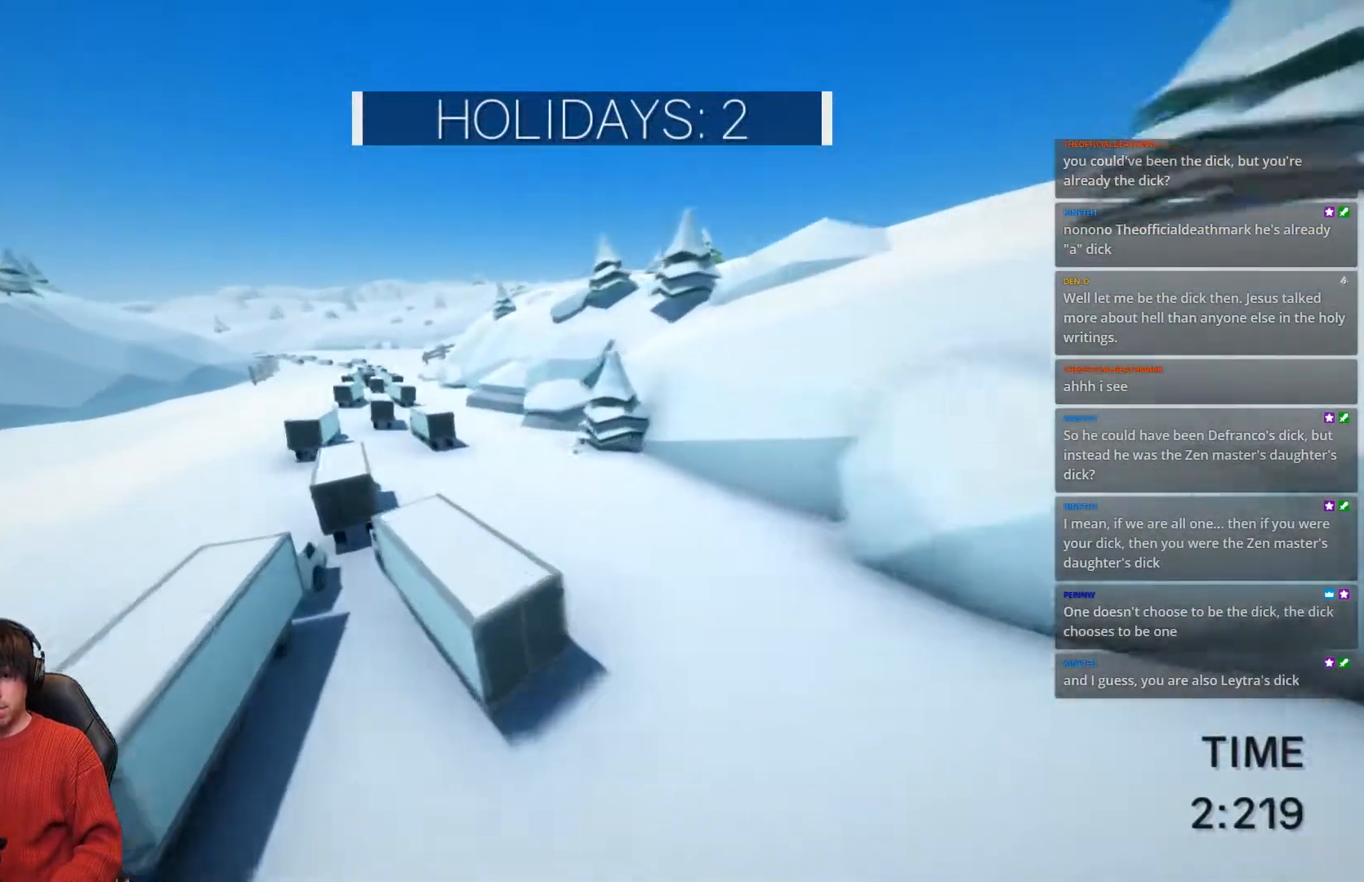
{"keys": ["a", "shift", "w"], "events": [[233, "space", "up"]]}
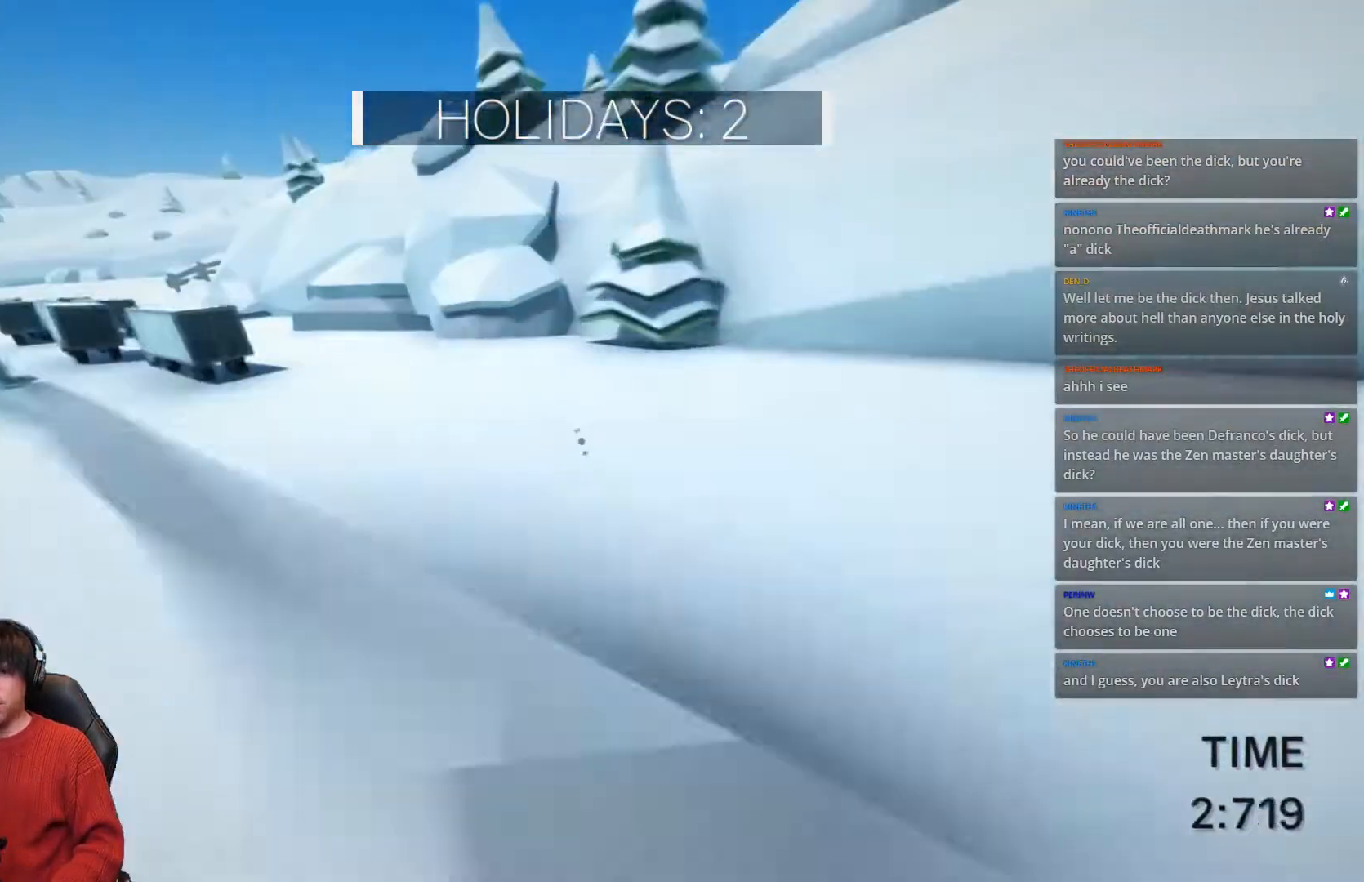
{"keys": ["a", "shift", "space", "w"], "events": [[317, "space", "down"]]}
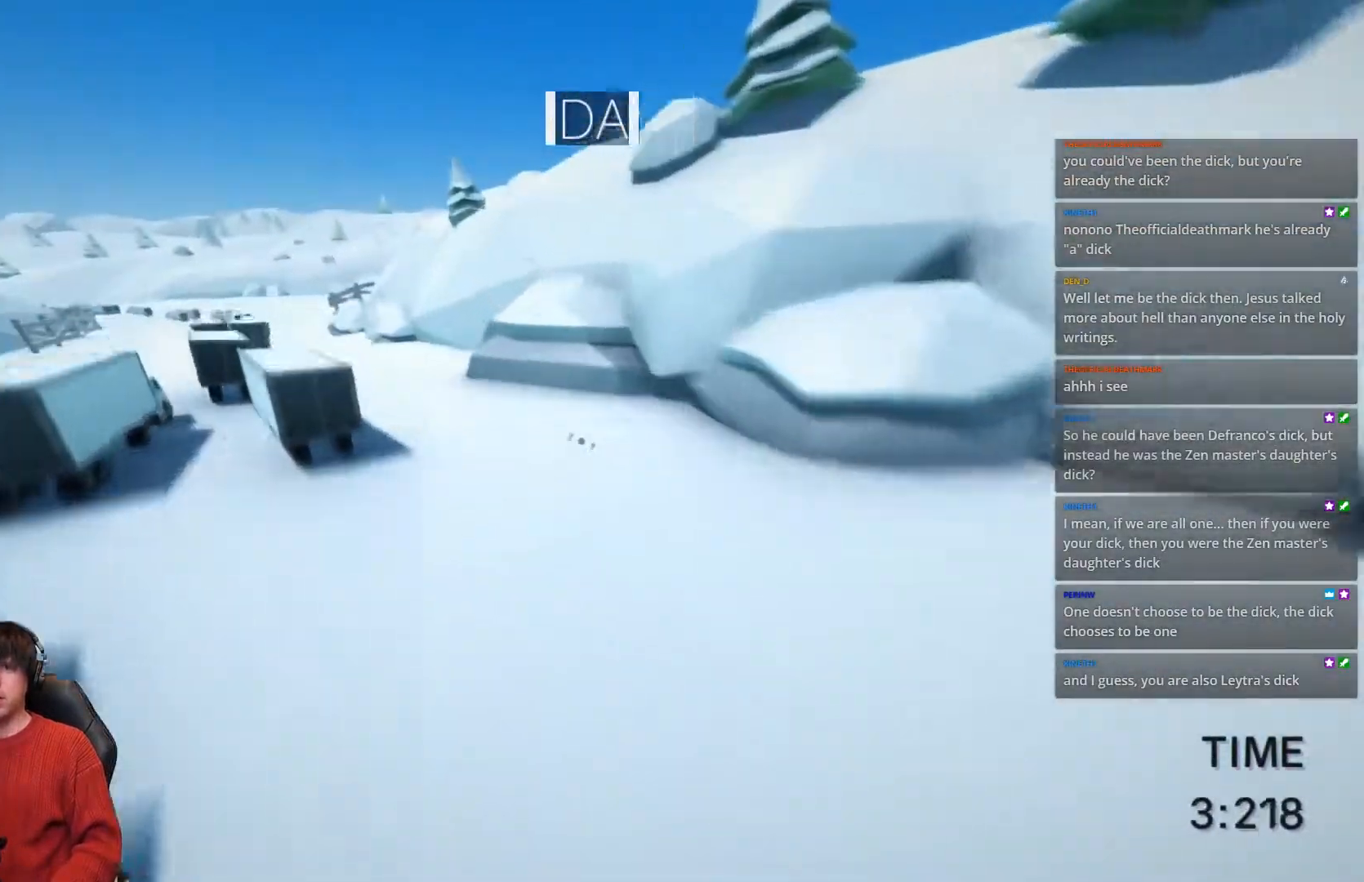
{"keys": ["a", "shift", "space", "w"], "events": []}
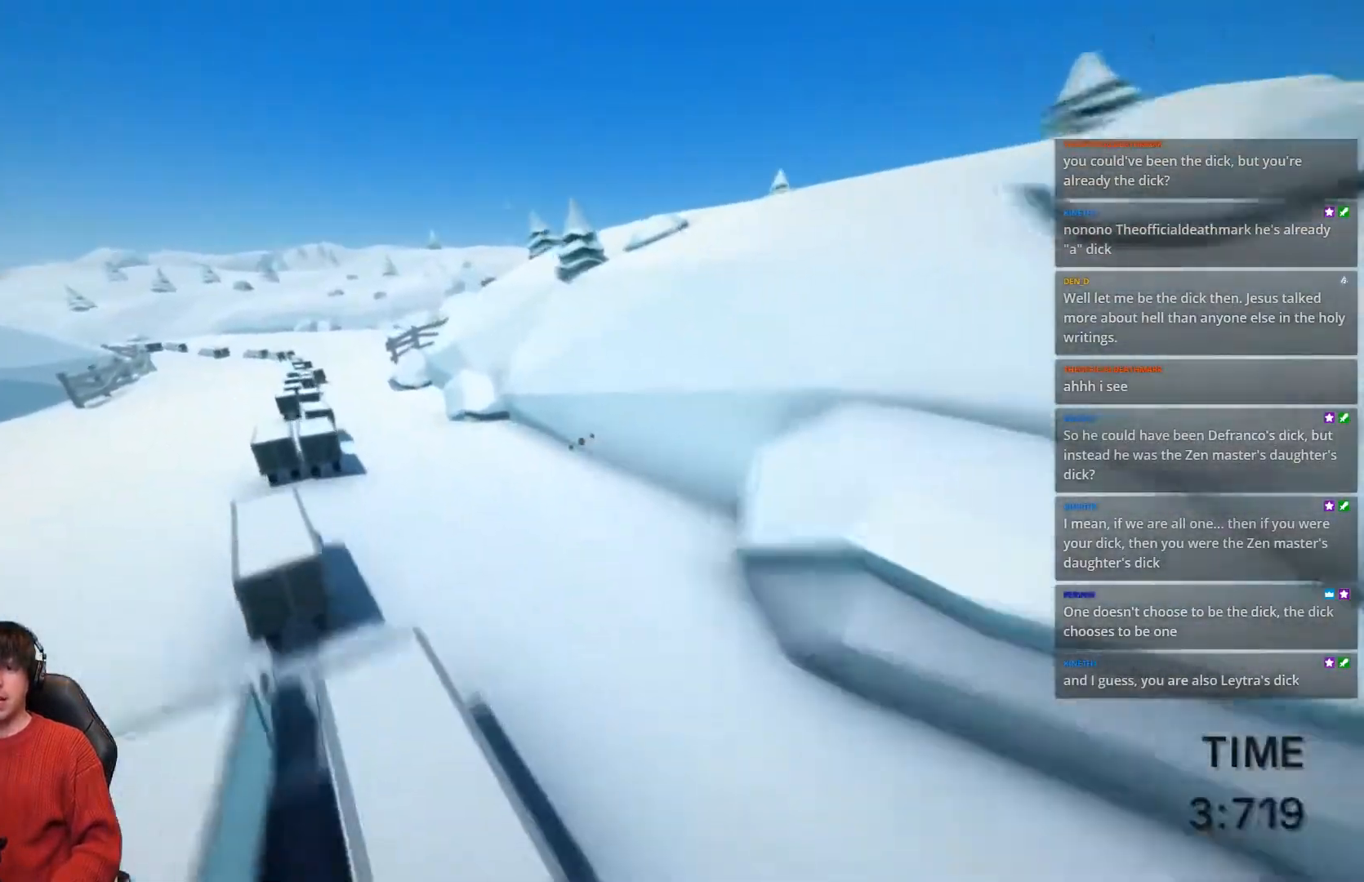
{"keys": ["a", "shift", "w"], "events": [[433, "space", "up"]]}
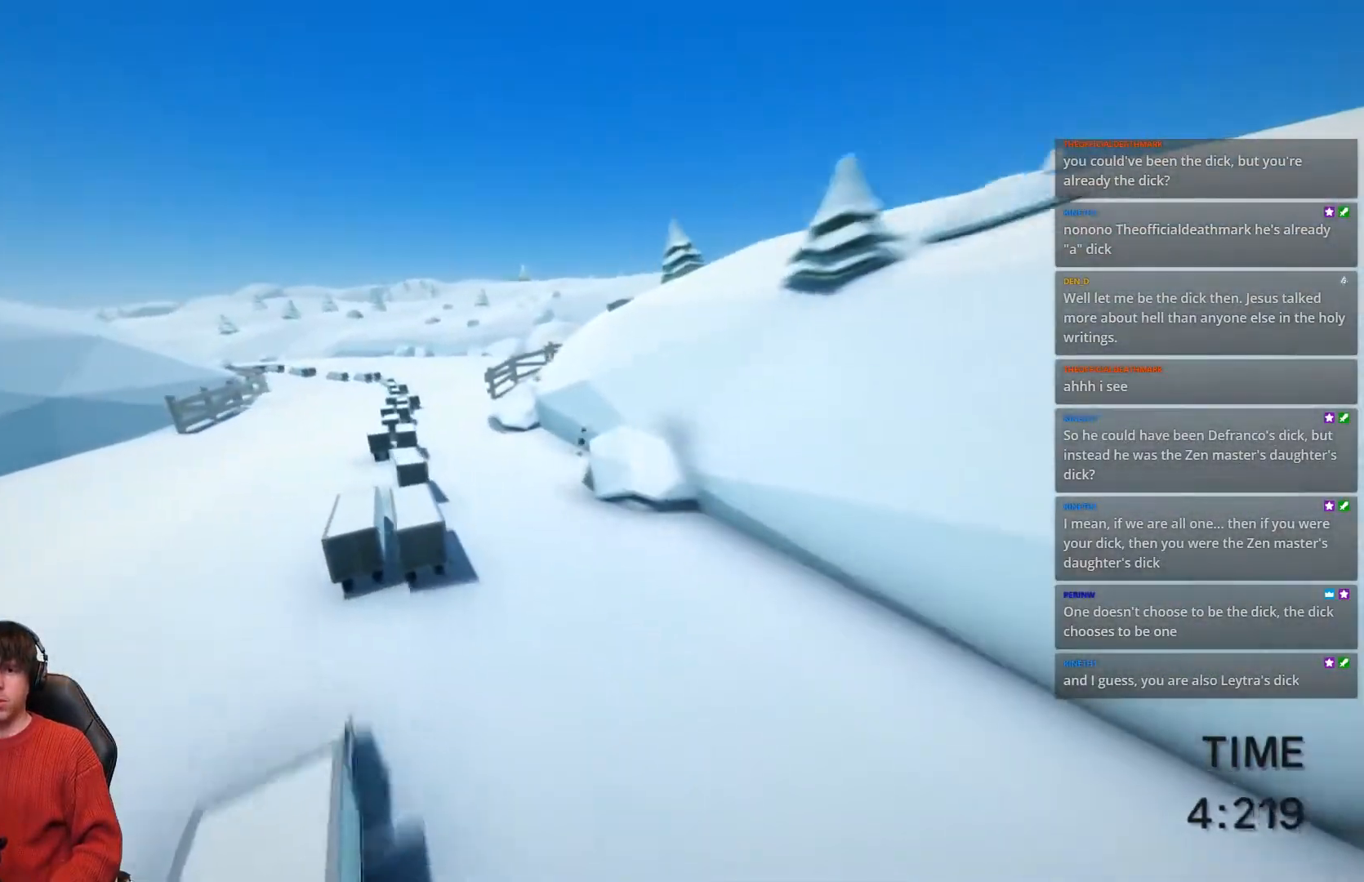
{"keys": ["a", "shift", "space", "w"], "events": [[50, "space", "down"]]}
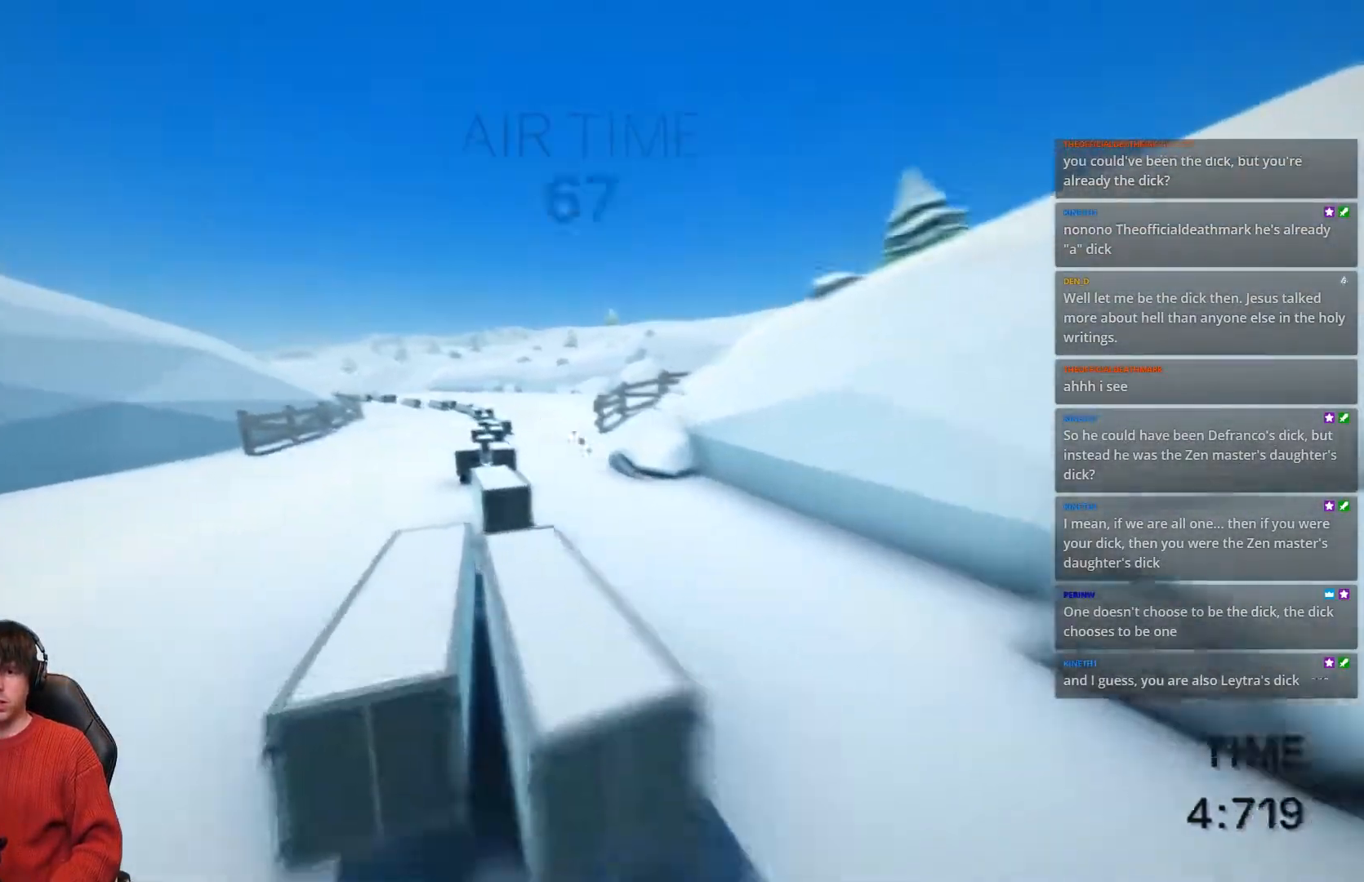
{"keys": ["d", "shift", "w"], "events": [[217, "a", "up"], [217, "space", "up"], [250, "d", "down"]]}
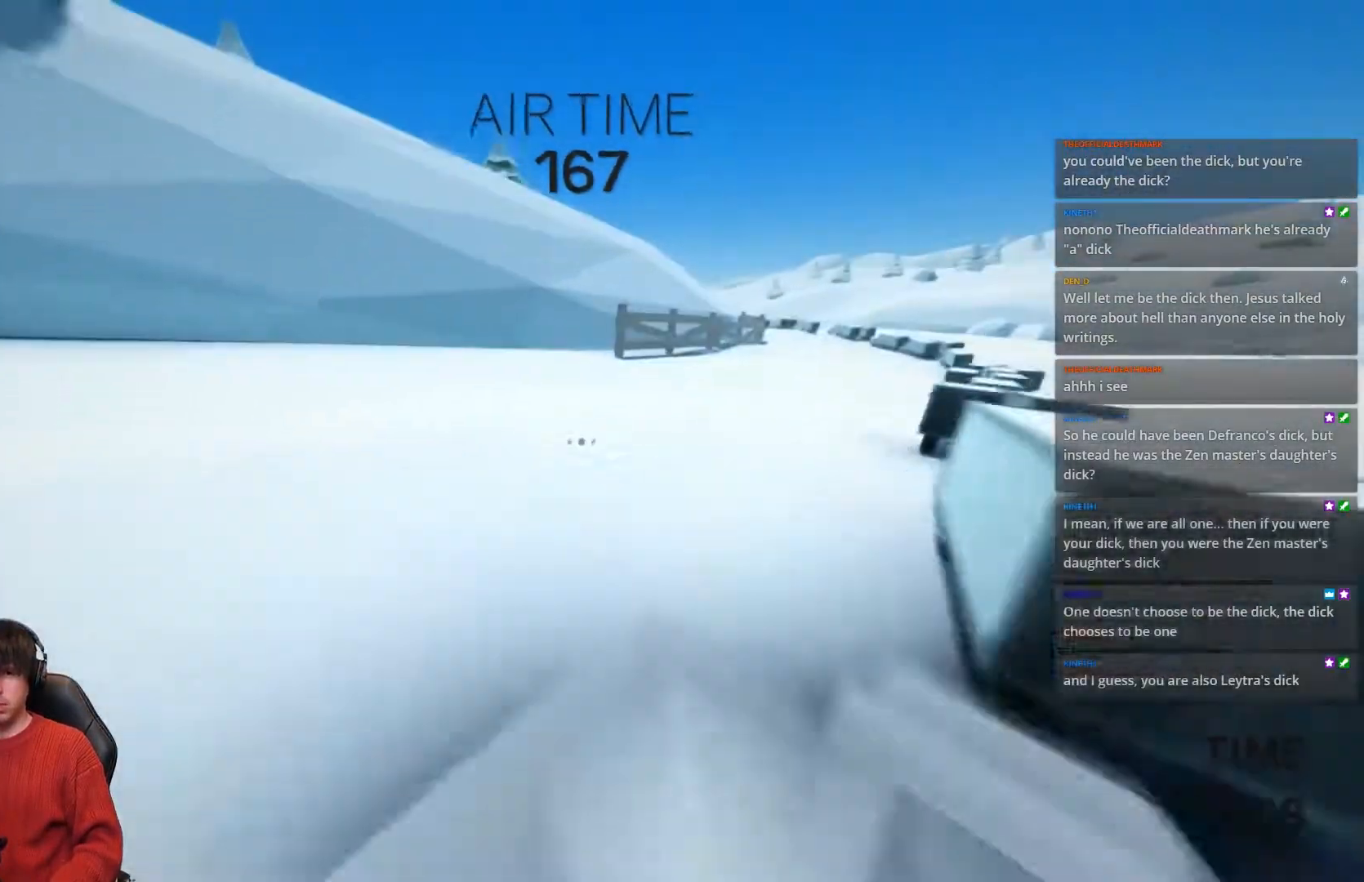
{"keys": ["d", "shift", "space", "w"], "events": [[100, "space", "down"]]}
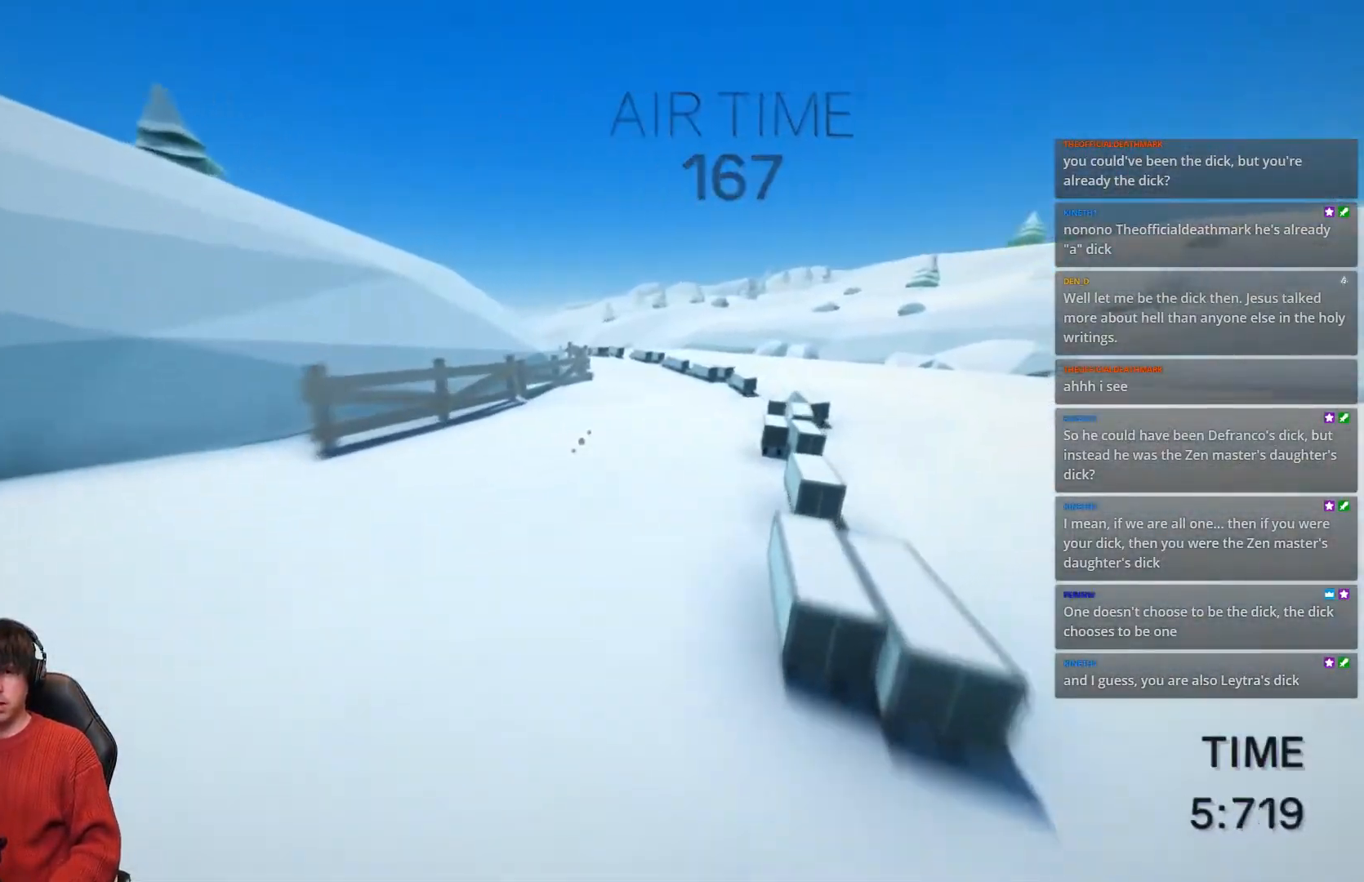
{"keys": ["d", "shift", "space", "w"], "events": []}
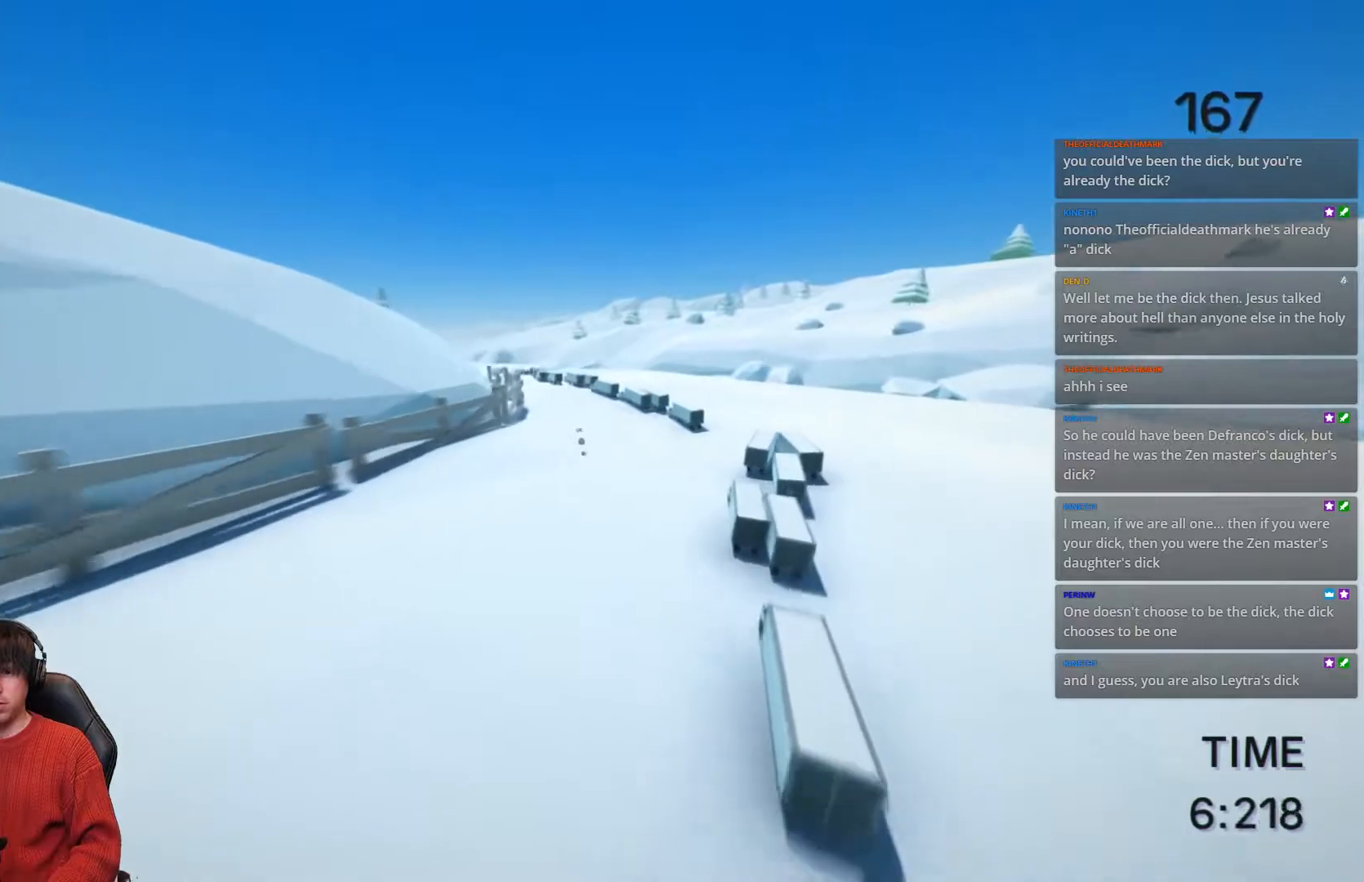
{"keys": ["shift", "space", "w"], "events": [[100, "d", "up"]]}
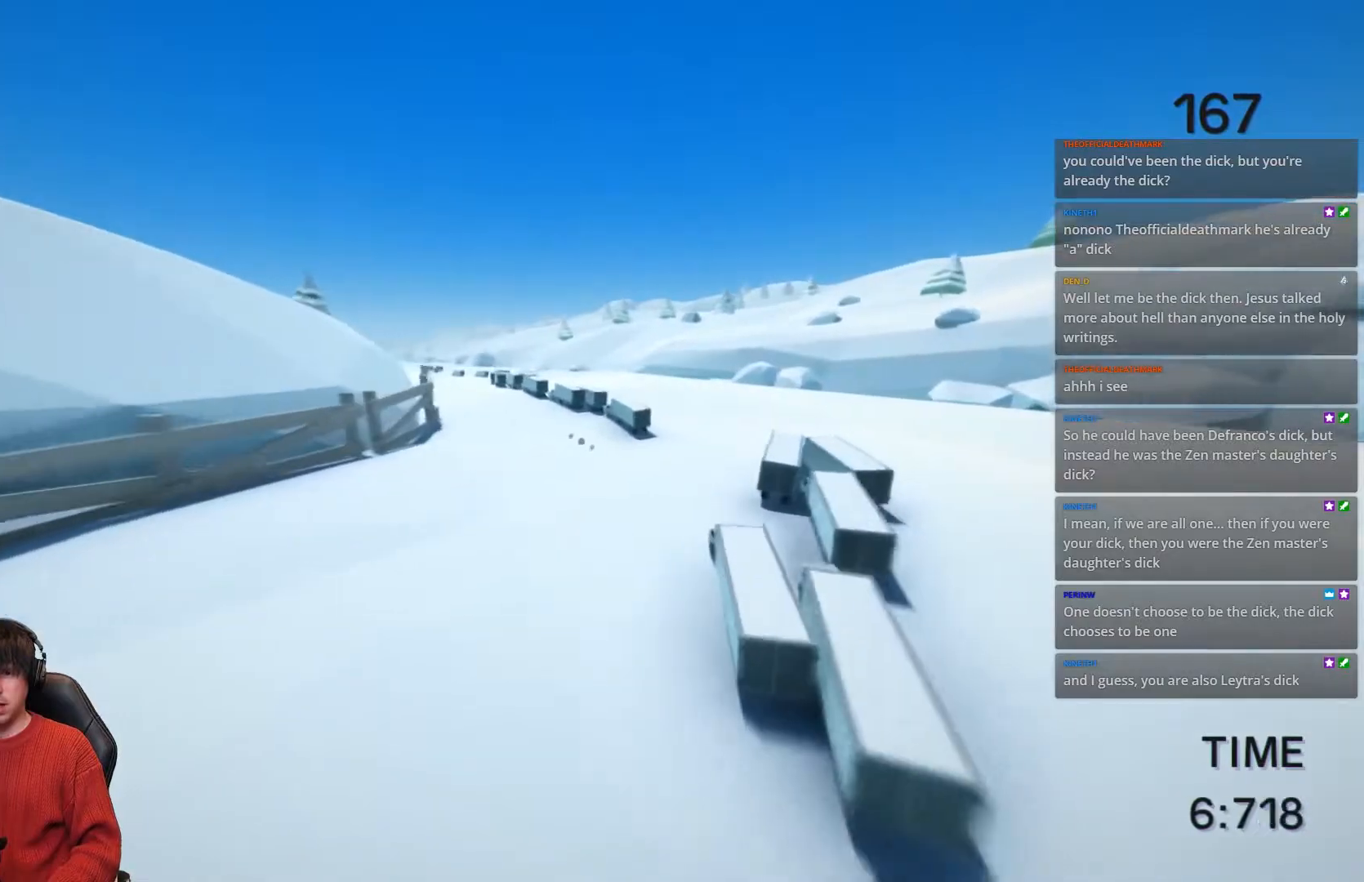
{"keys": ["a", "shift", "w"], "events": [[33, "d", "down"], [367, "space", "up"], [417, "a", "down"], [417, "d", "up"]]}
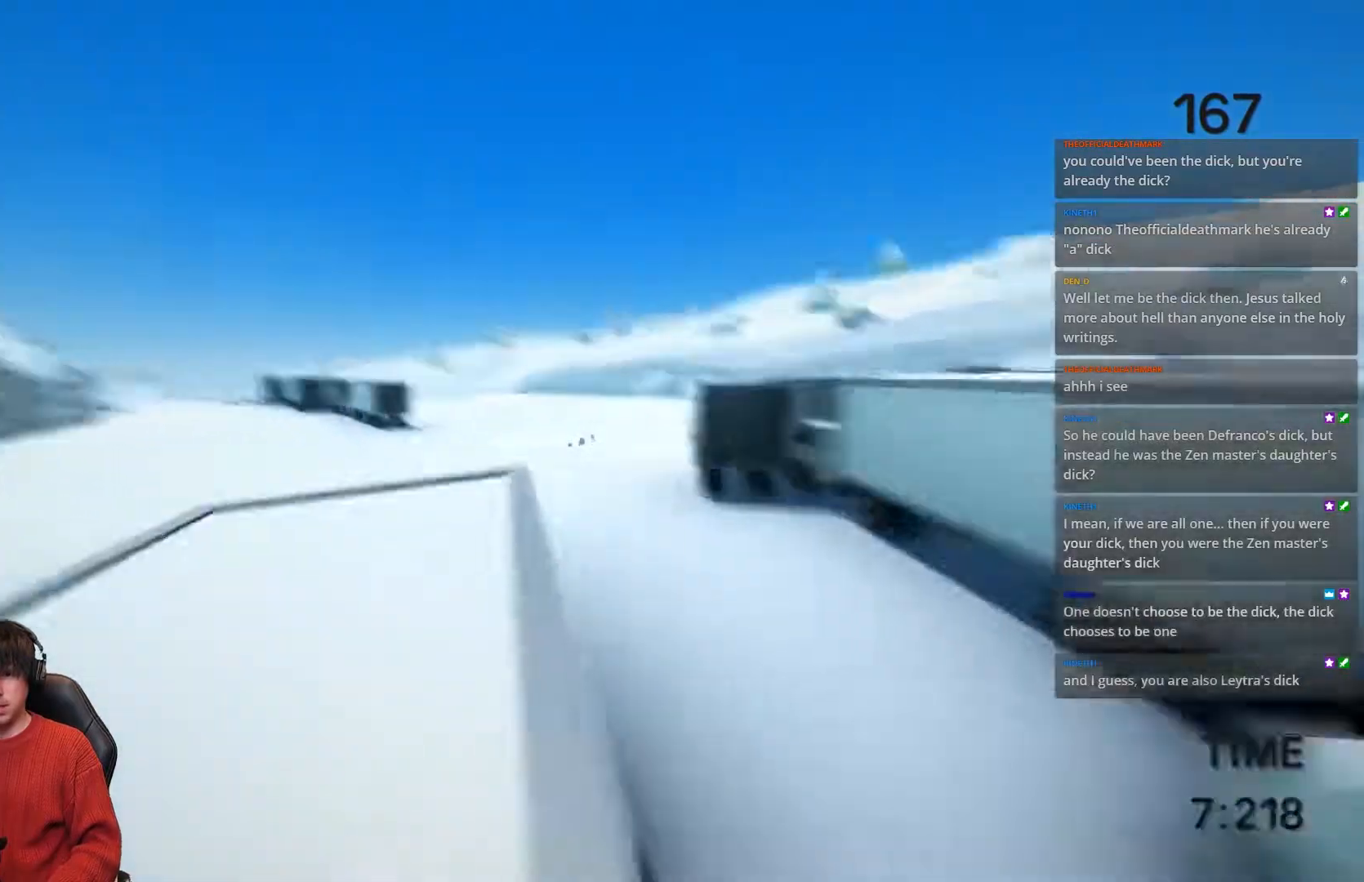
{"keys": ["a", "shift", "space", "w"], "events": [[483, "space", "down"]]}
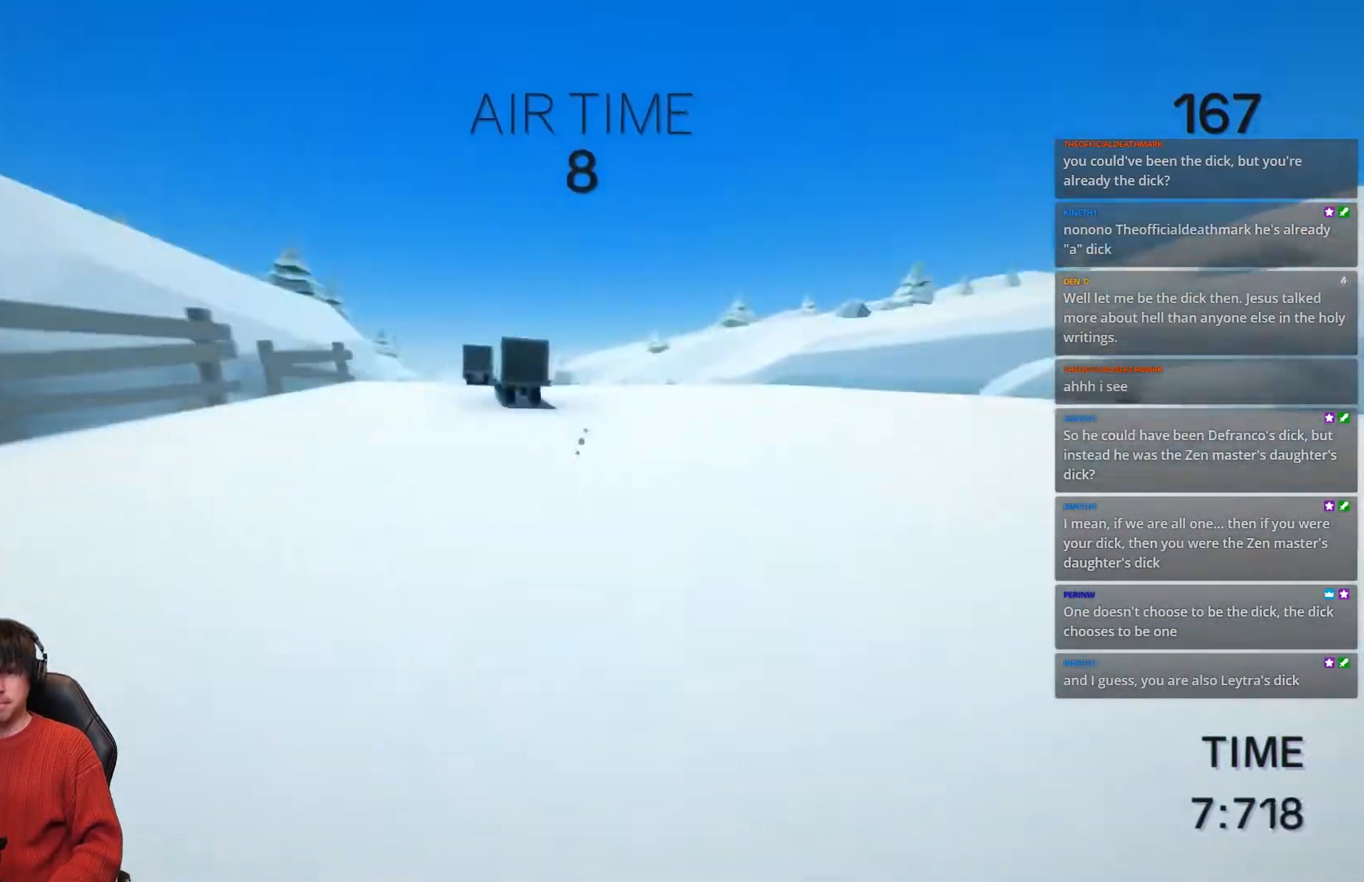
{"keys": ["a", "shift", "w"], "events": [[450, "space", "up"]]}
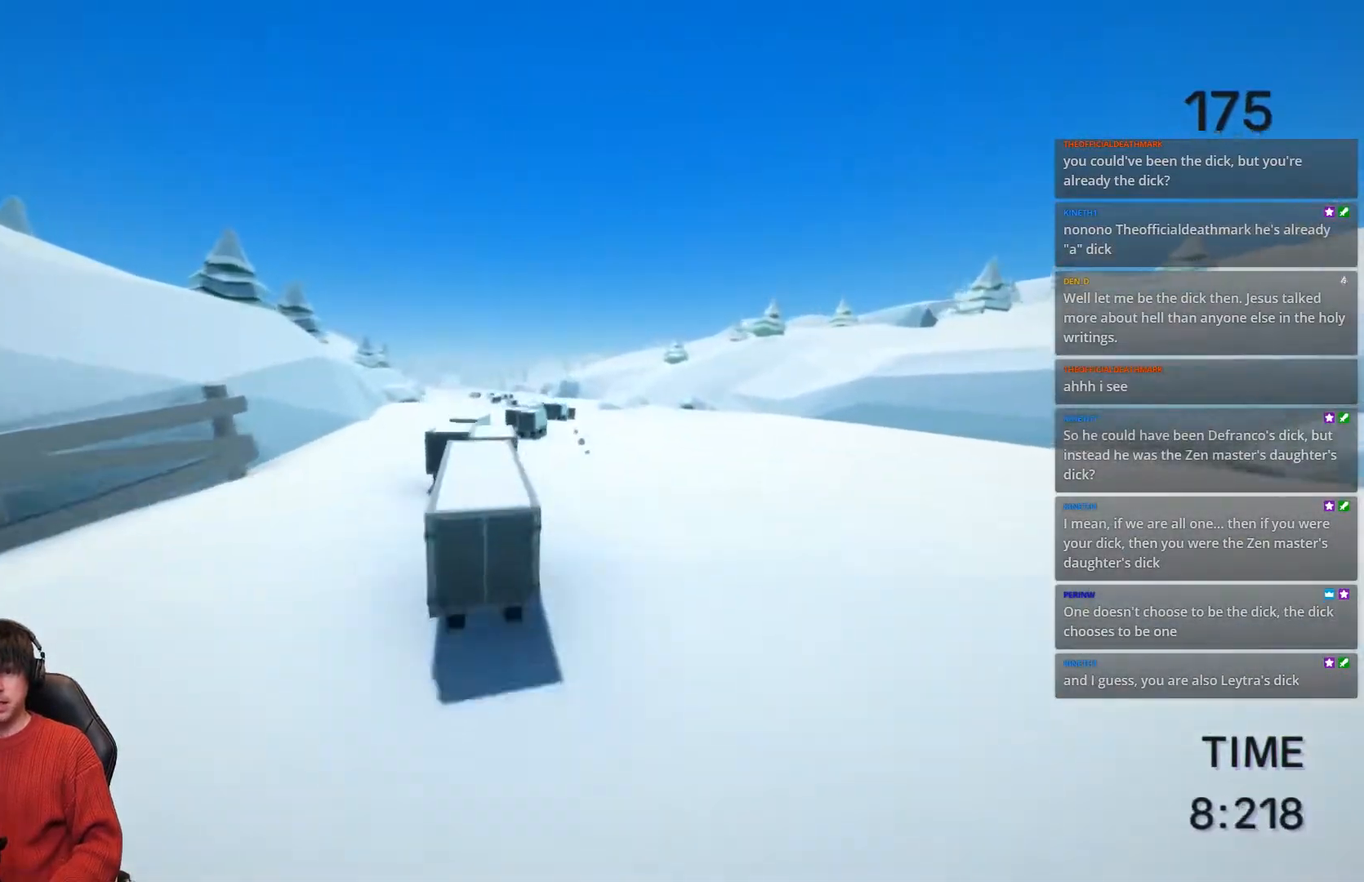
{"keys": ["a", "shift", "w"], "events": [[183, "space", "down"], [500, "space", "up"]]}
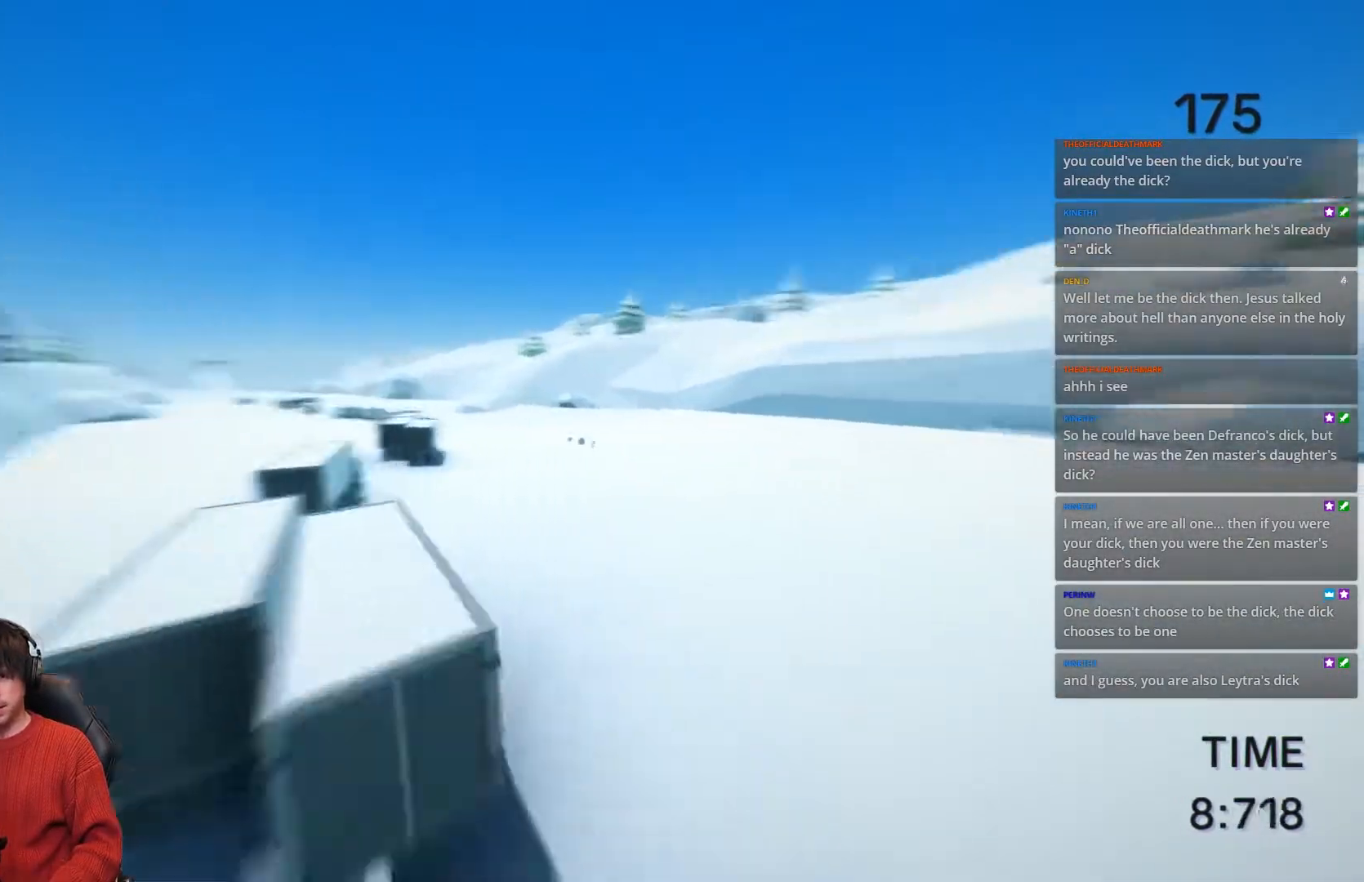
{"keys": ["a", "shift", "w"], "events": []}
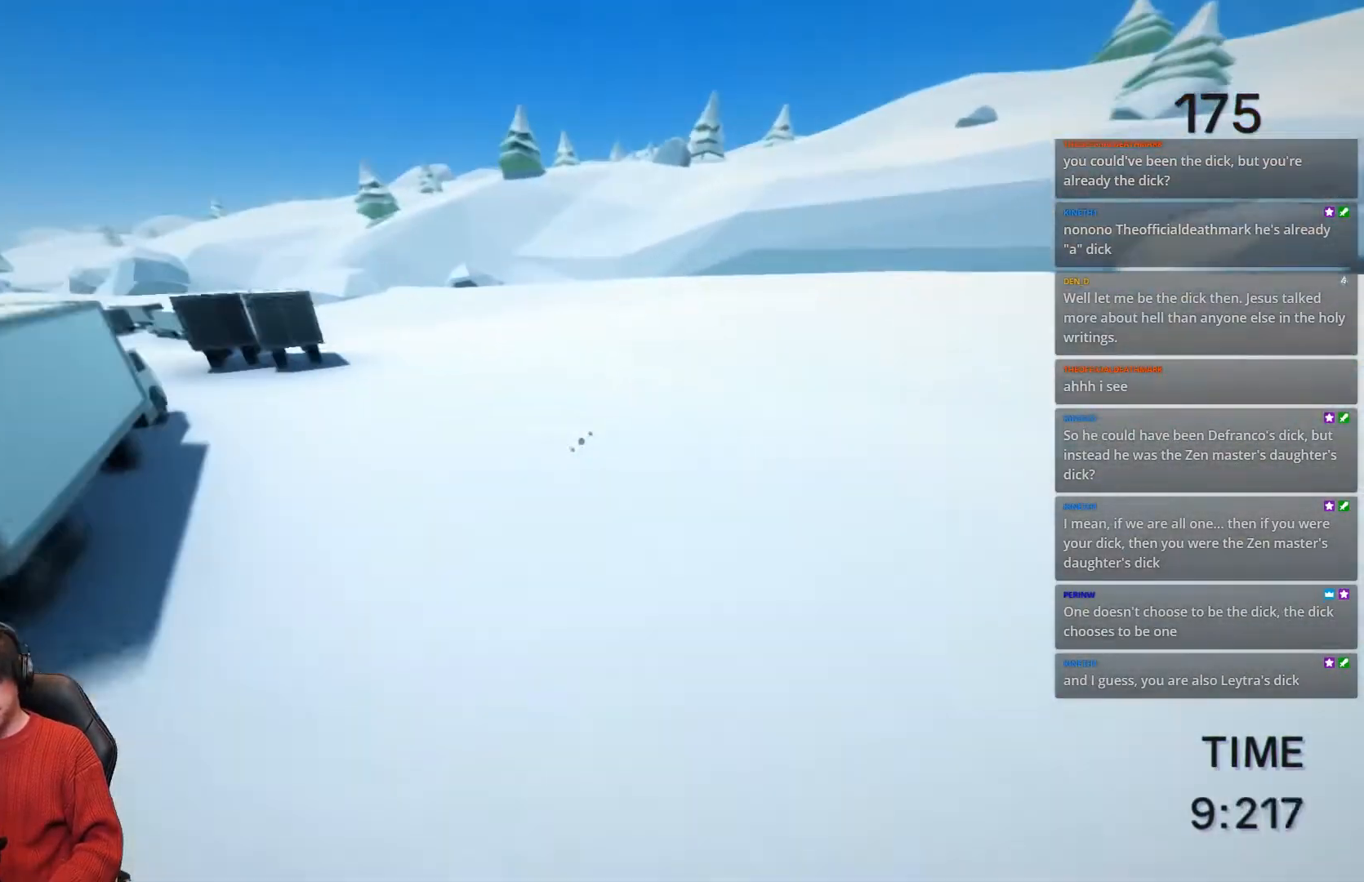
{"keys": ["a", "shift", "space", "w"], "events": [[250, "space", "down"]]}
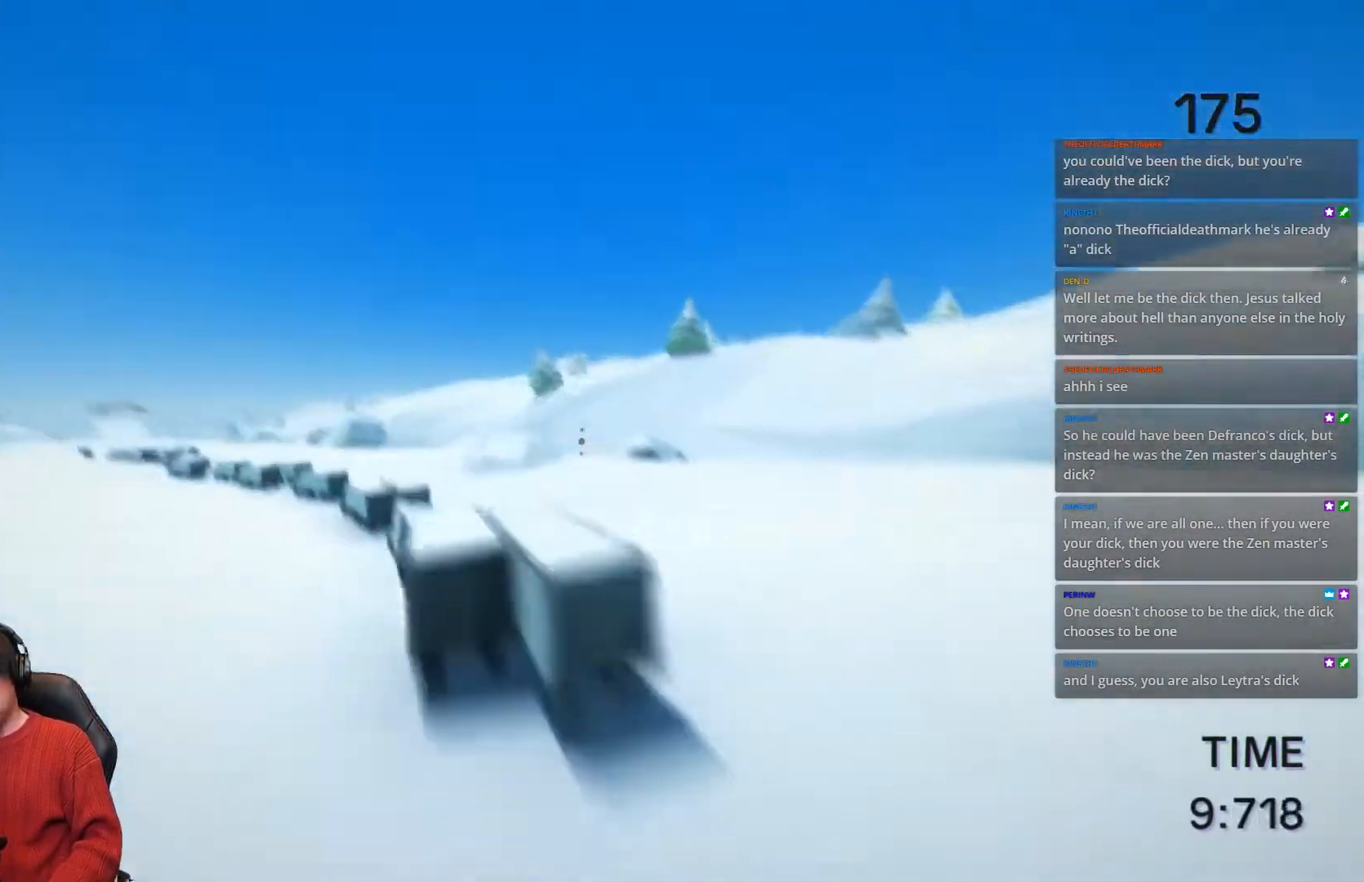
{"keys": ["a", "shift", "space", "w"], "events": []}
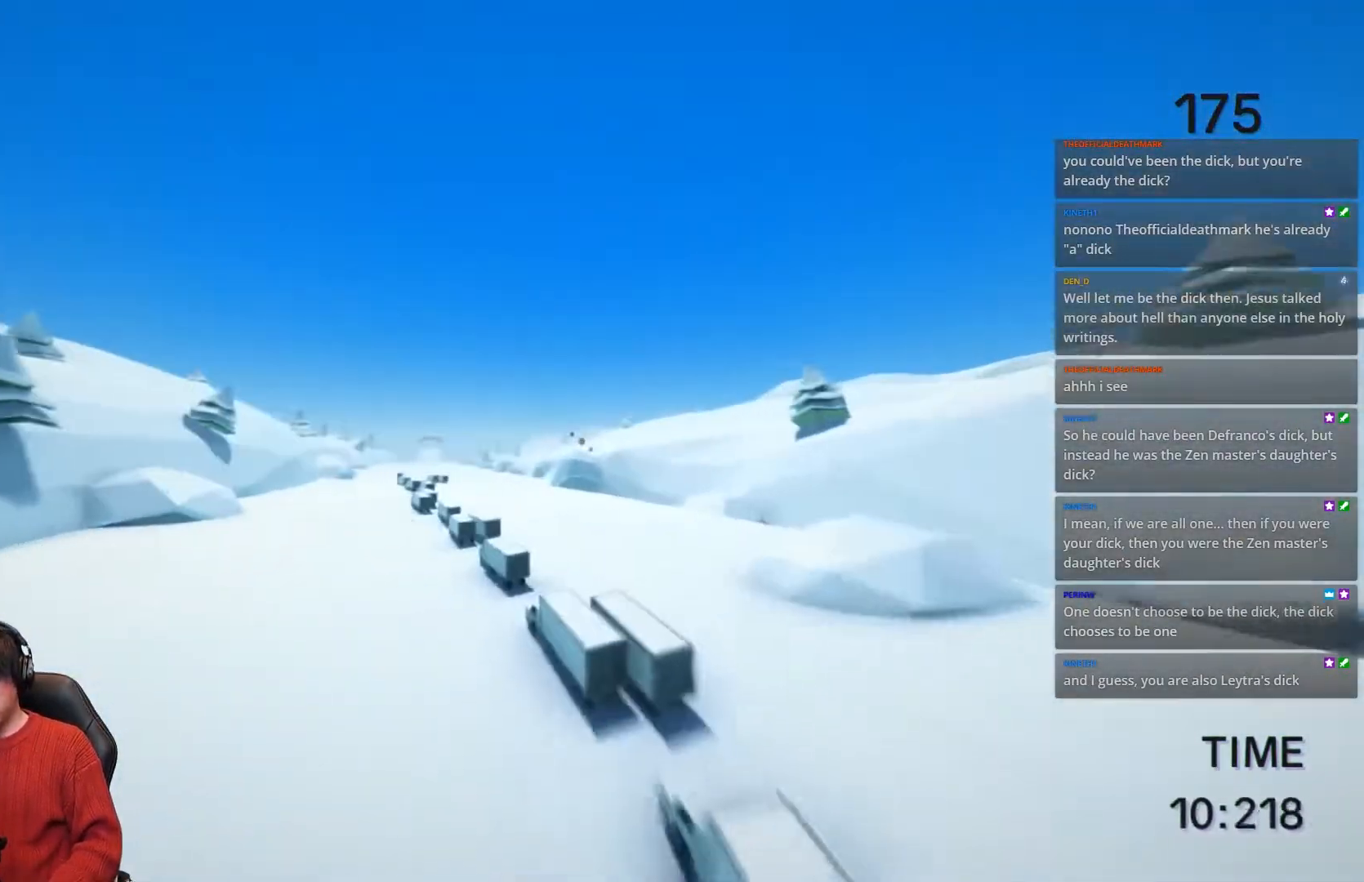
{"keys": ["a", "shift", "space", "w"], "events": []}
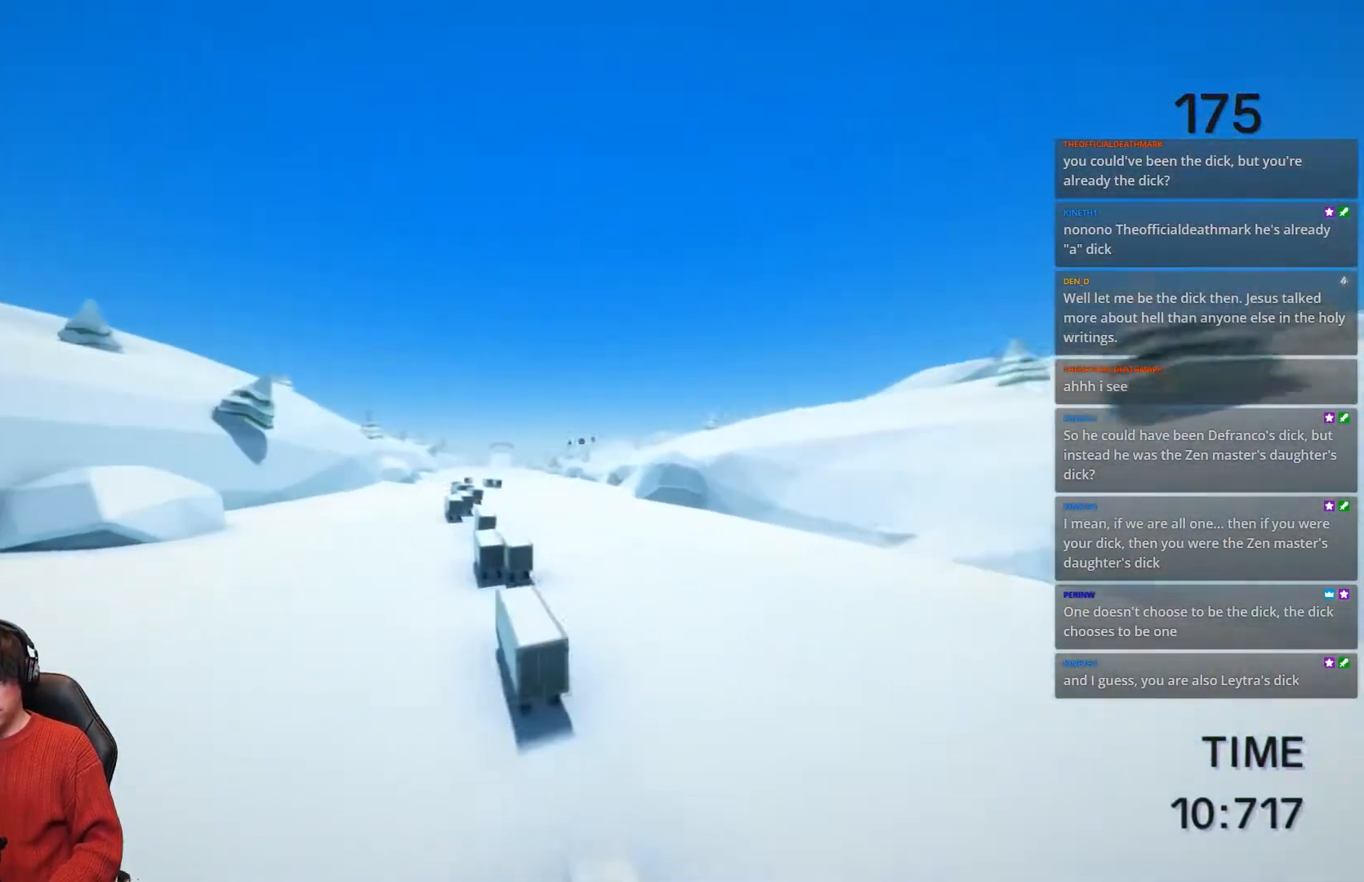
{"keys": ["a", "shift", "w"], "events": [[300, "space", "up"]]}
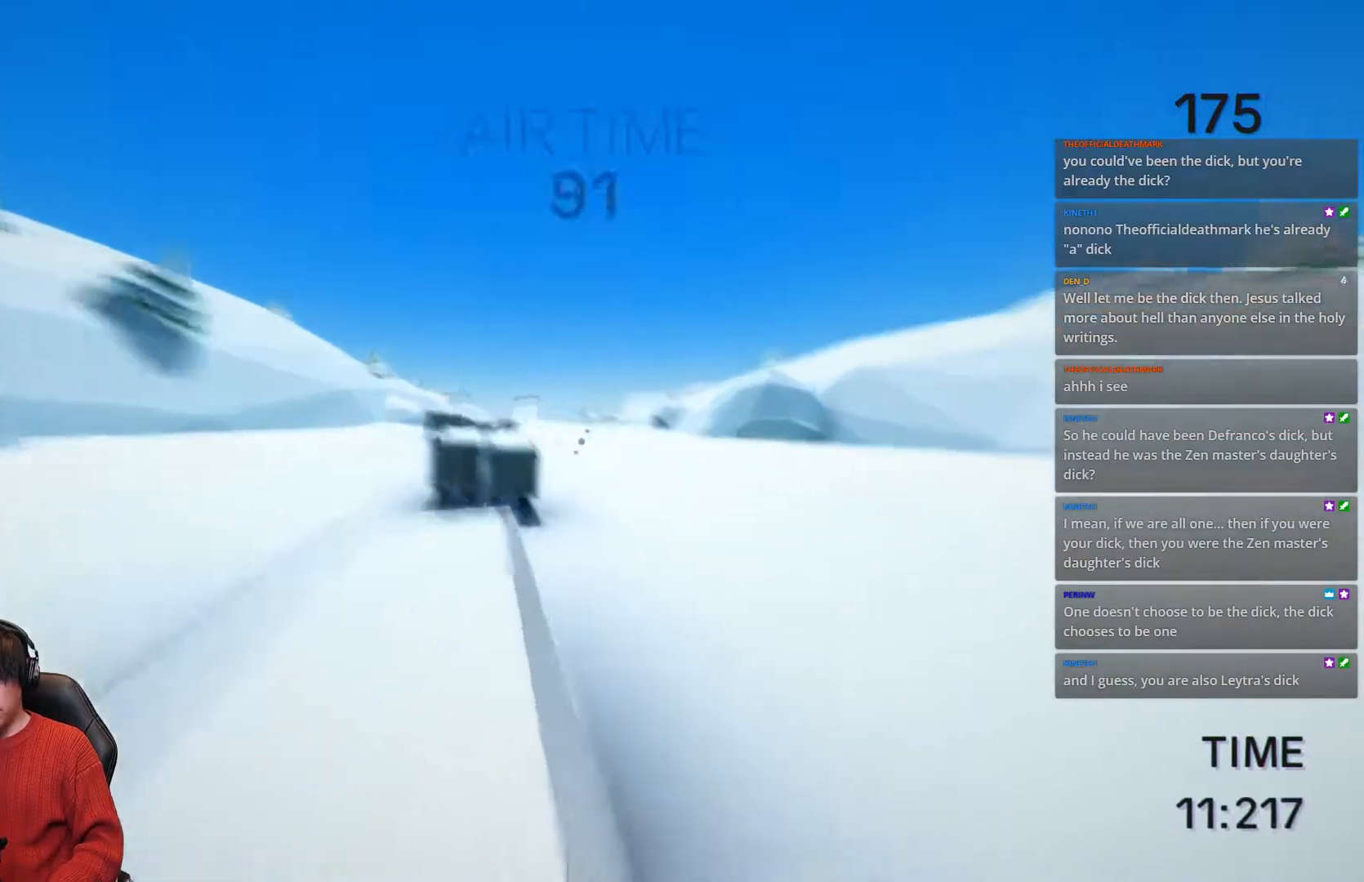
{"keys": ["a", "shift", "space", "w"], "events": [[433, "space", "down"]]}
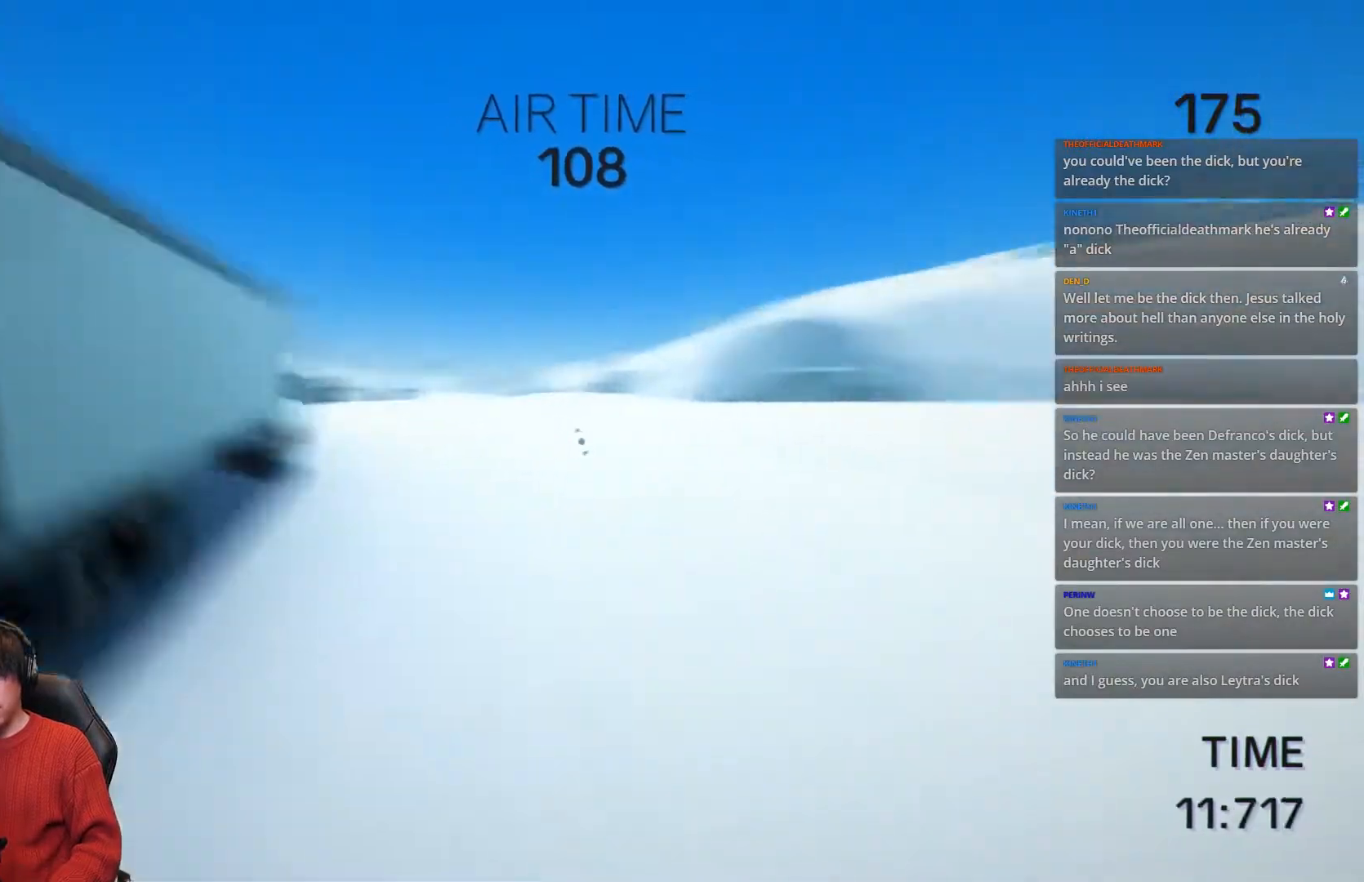
{"keys": ["a", "shift", "space", "w"], "events": []}
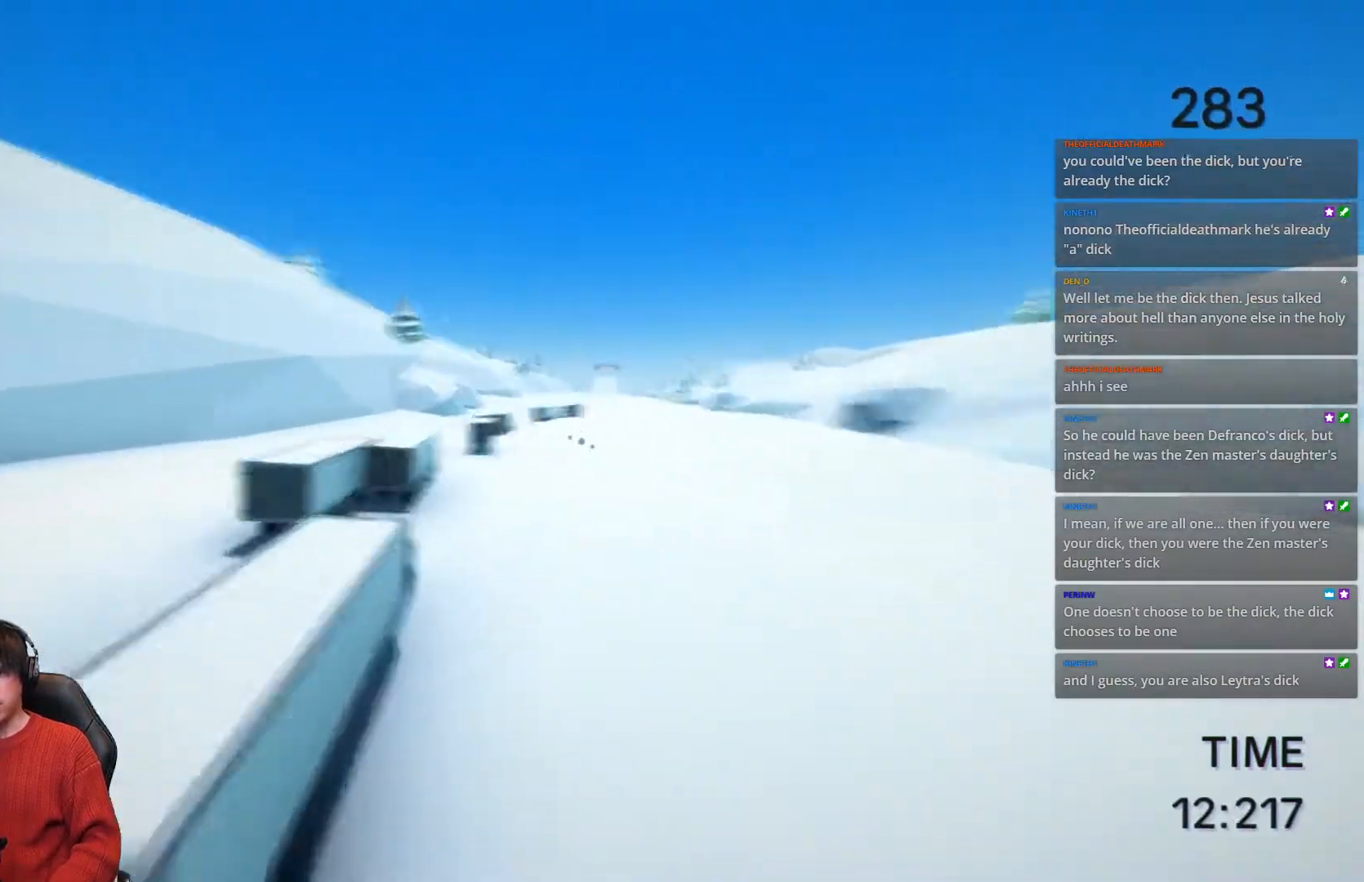
{"keys": ["a", "shift", "space", "w"], "events": [[217, "space", "up"], [417, "space", "down"]]}
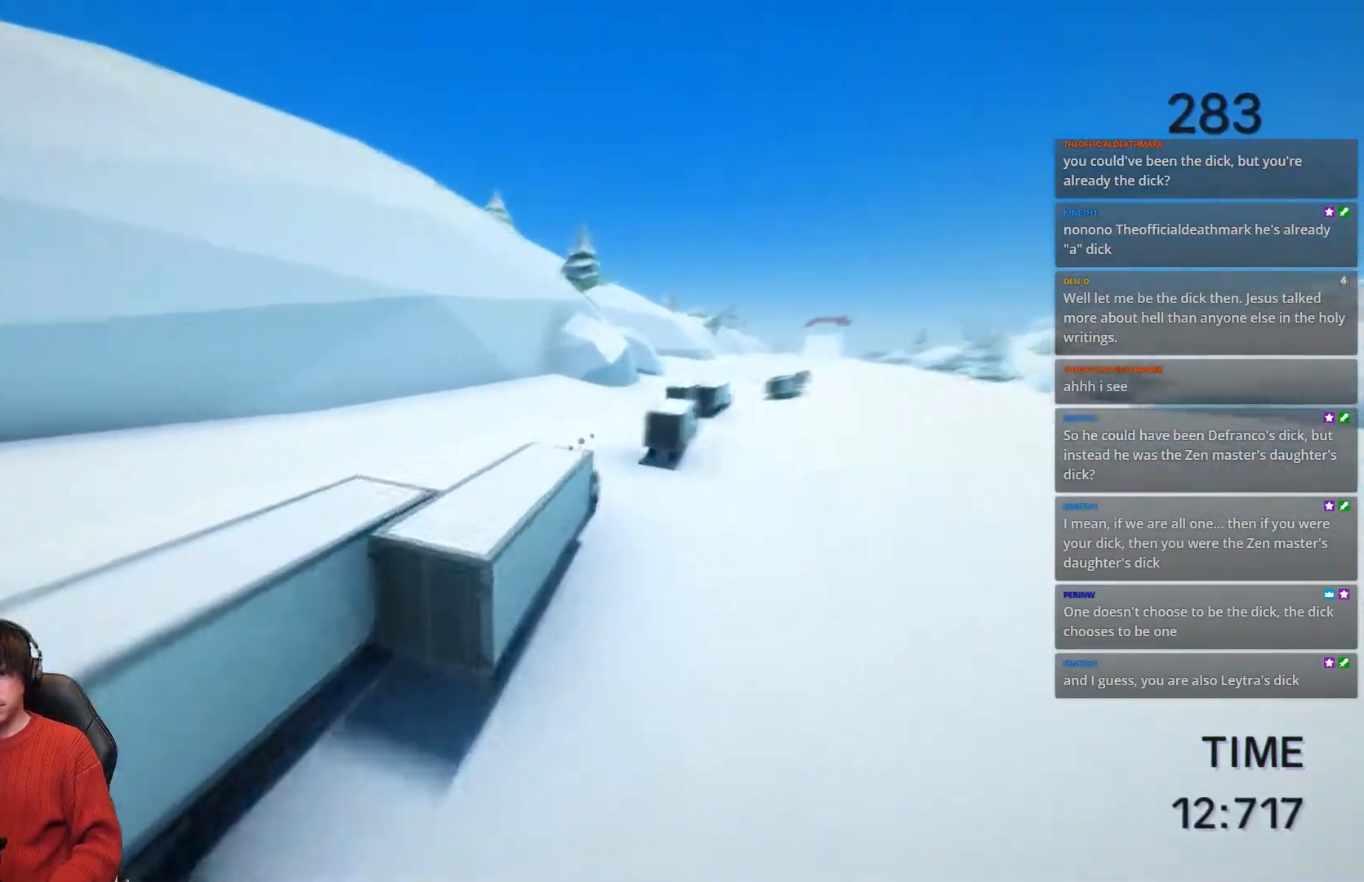
{"keys": ["d", "shift", "w"], "events": [[267, "space", "up"], [317, "a", "up"], [317, "d", "down"]]}
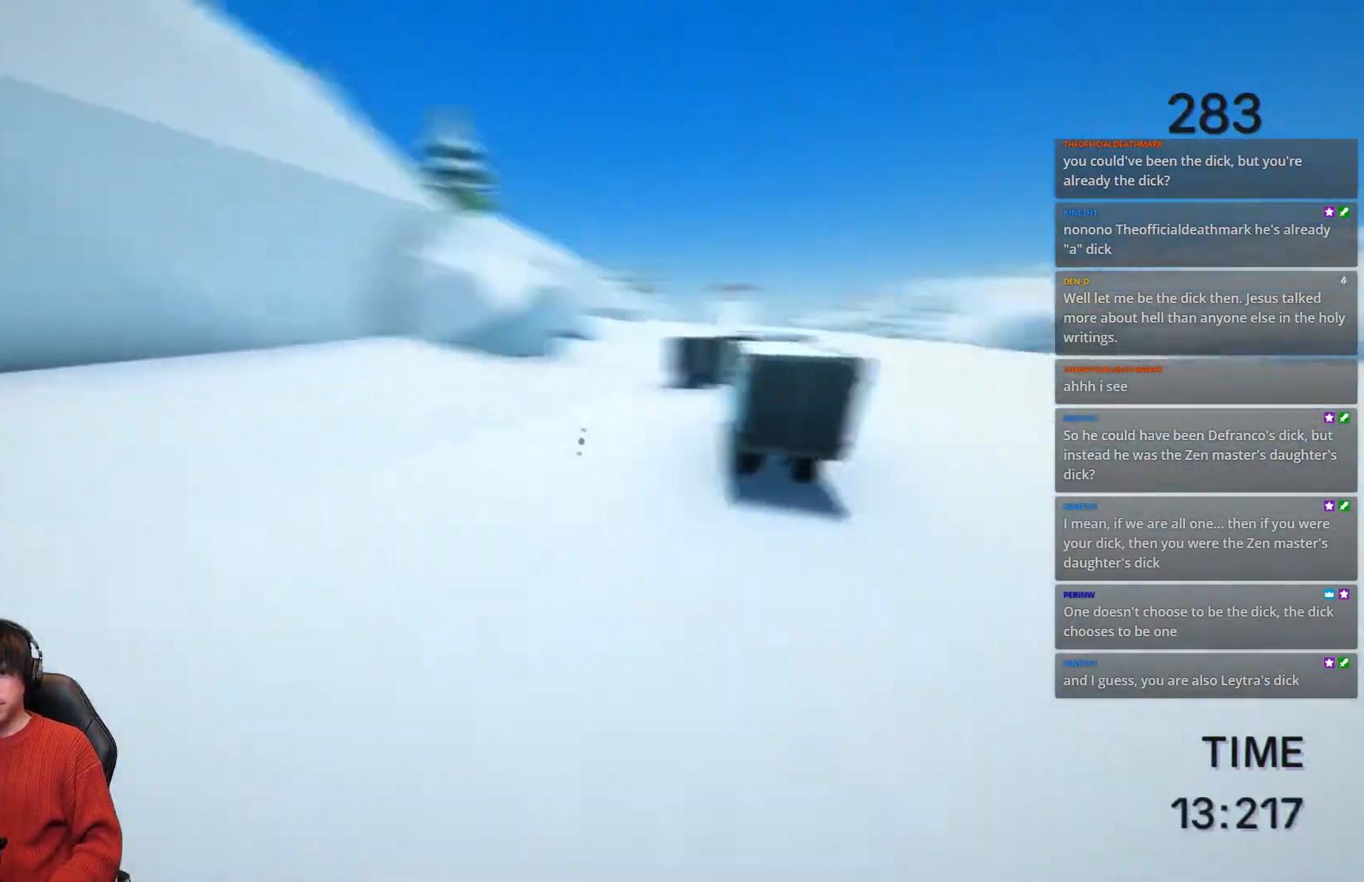
{"keys": ["d", "shift", "space", "w"], "events": [[200, "space", "down"]]}
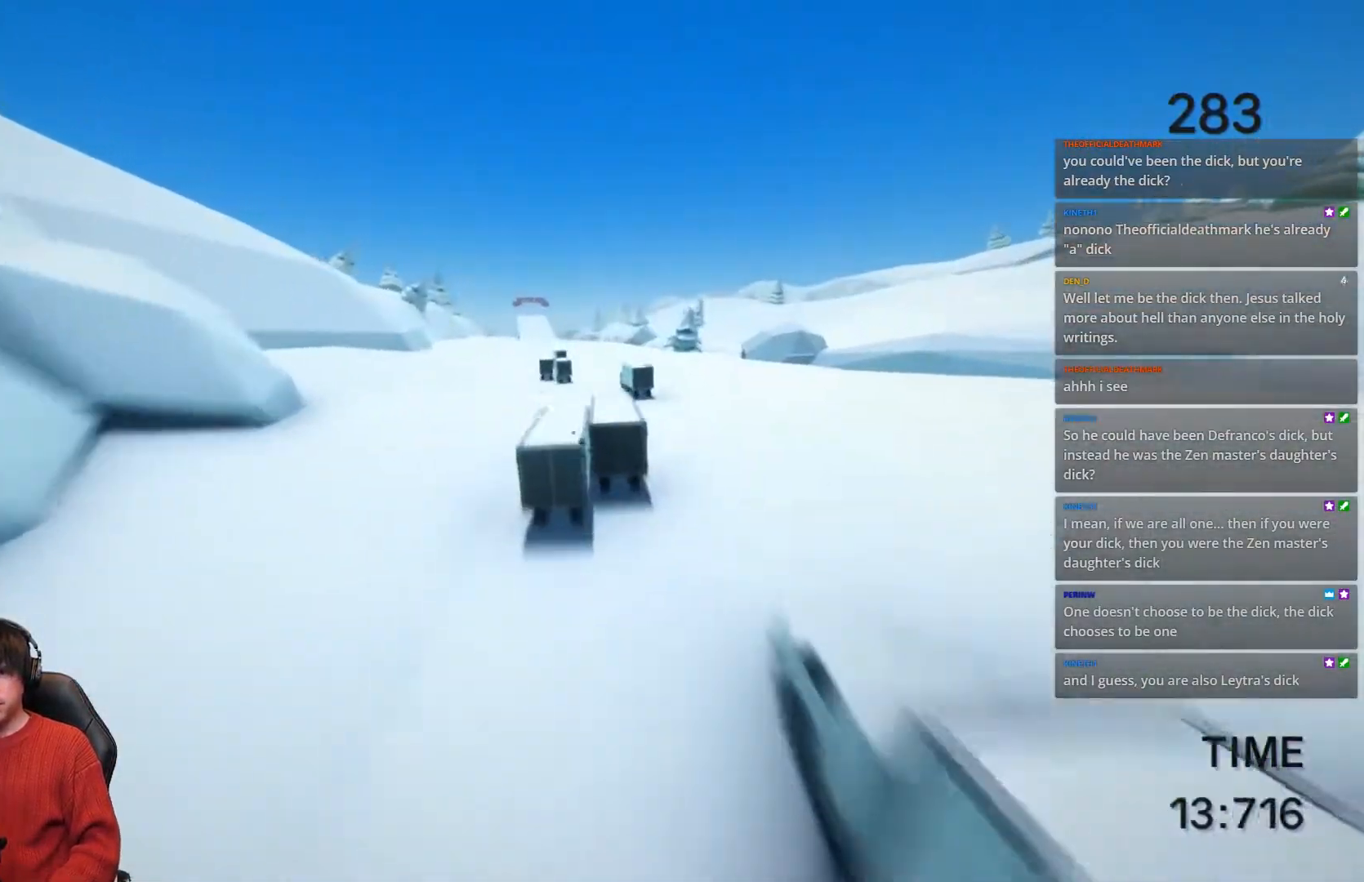
{"keys": ["d", "shift", "space", "w"], "events": []}
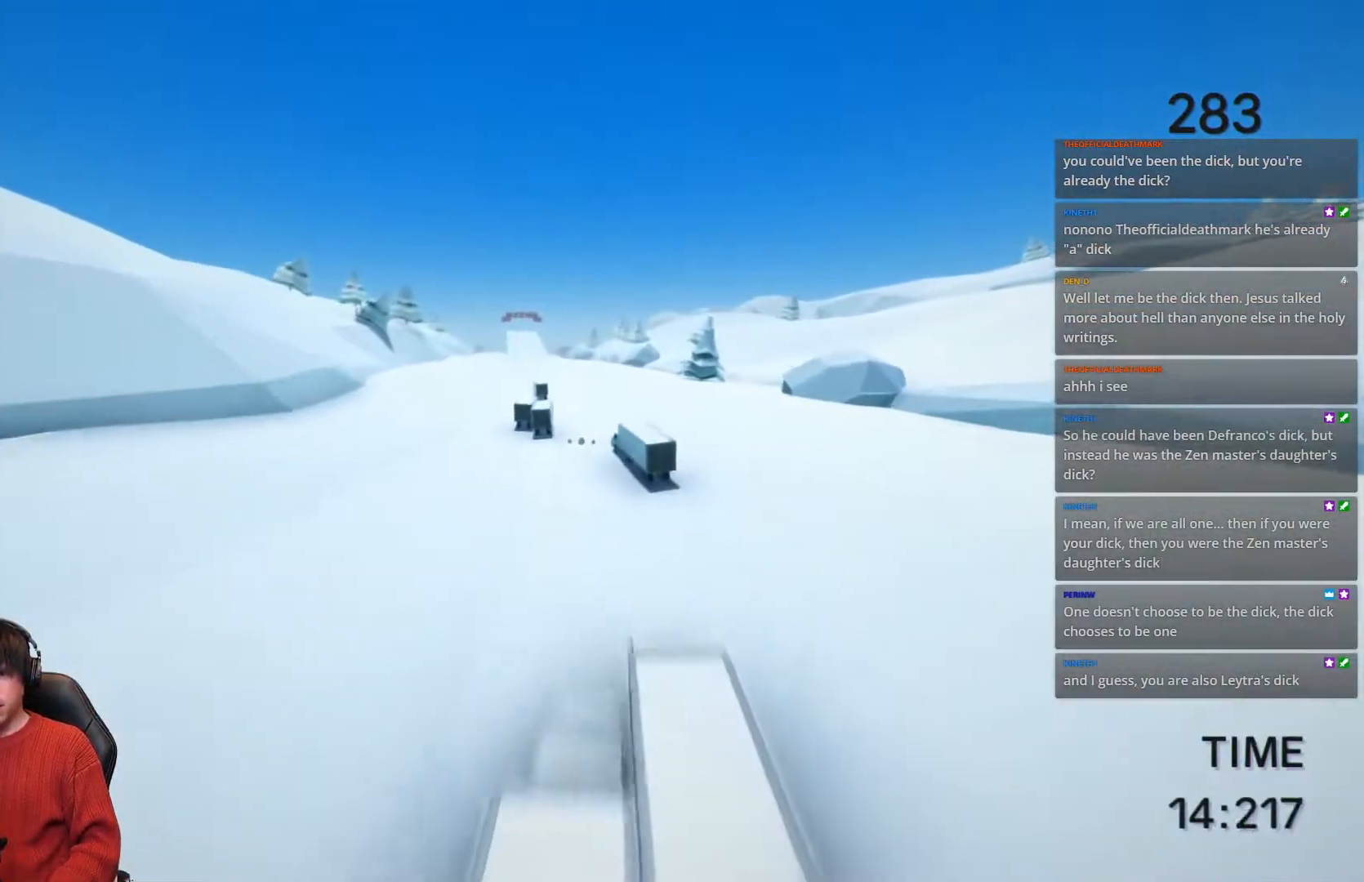
{"keys": ["shift", "space", "w"], "events": [[317, "d", "up"]]}